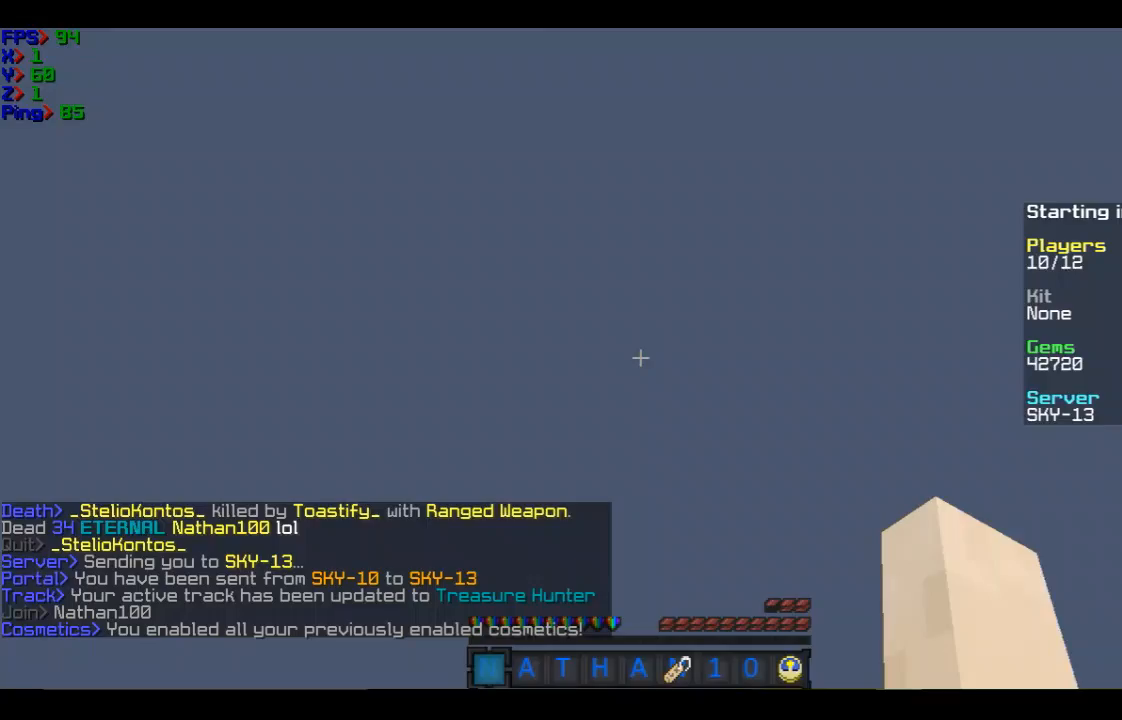
Gameplay with keyboard and mouse; each line is a JSON object with the keys and mouse buttons held at the frame after it. "events" lists presses ("down") and releases ("up") of "a", "d", "s", "w", "mouse_left" and "mouse_right" between this image and that frame as [ms after this image, input, new state], when the widget could be followed in between. "mouse_left", "mouse_right" = the "left", "right" buttons of the "mouse" list. No other keys are recorded. Fast repeated clicks can show as one long hold. Mouse movement is not recorded.
{"keys": ["w"], "mouse": [], "events": []}
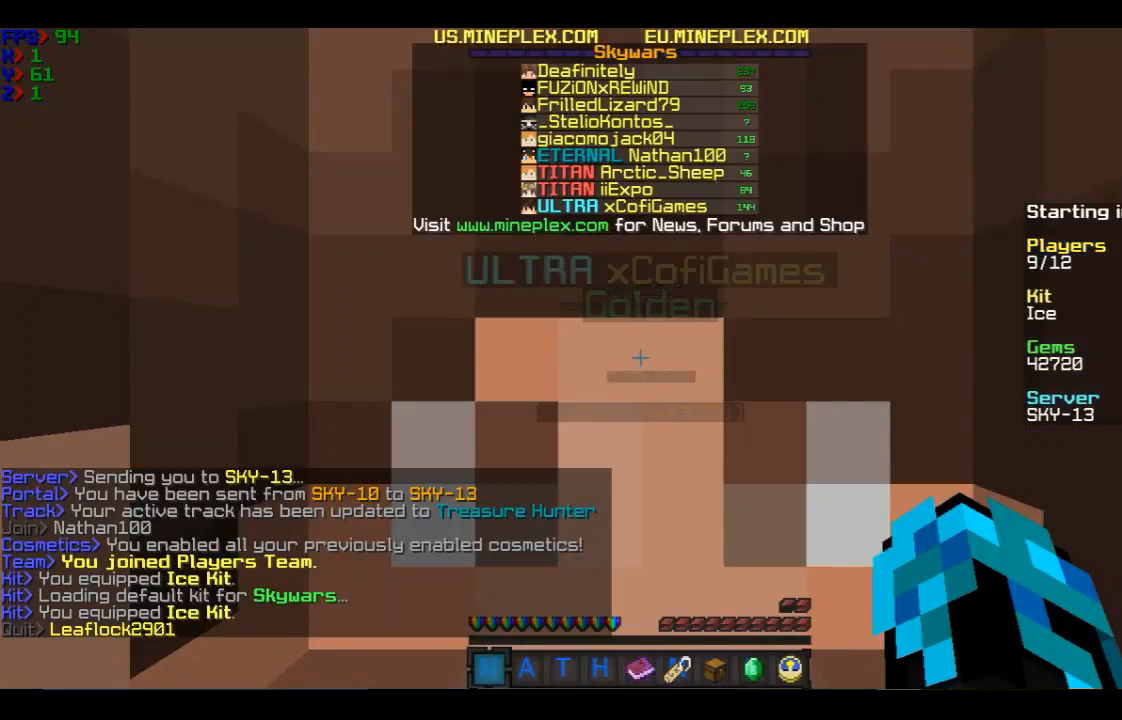
{"keys": ["w"], "mouse": [], "events": []}
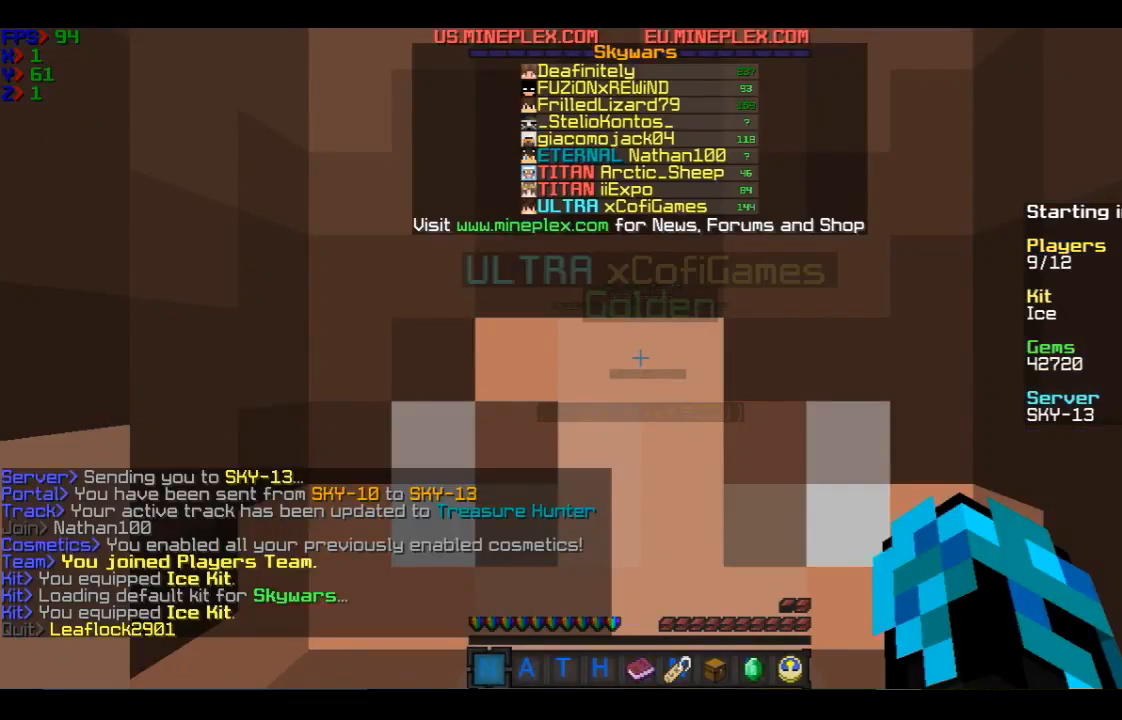
{"keys": ["w"], "mouse": [], "events": []}
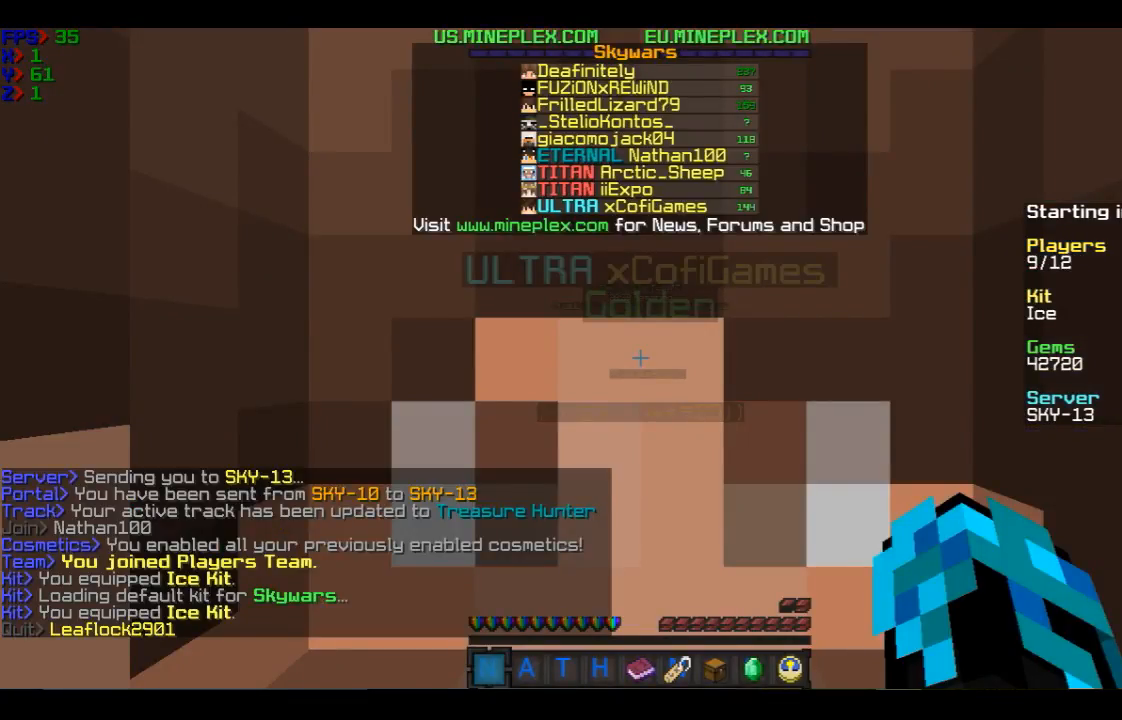
{"keys": ["w"], "mouse": [], "events": []}
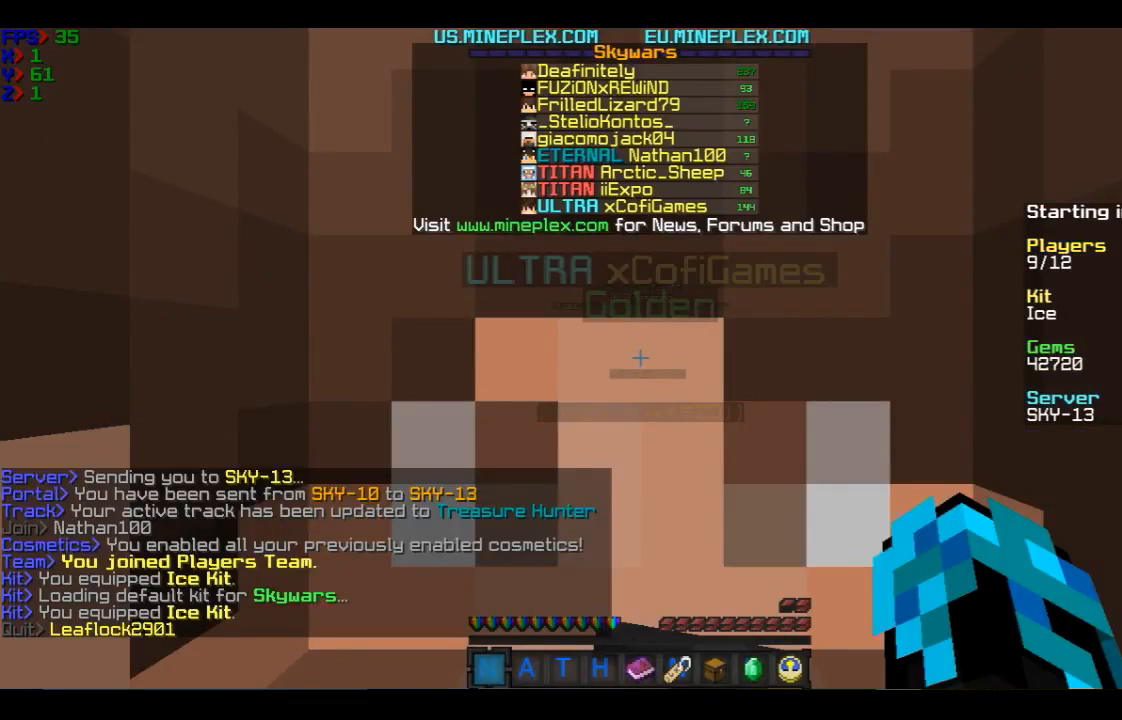
{"keys": ["w"], "mouse": [], "events": []}
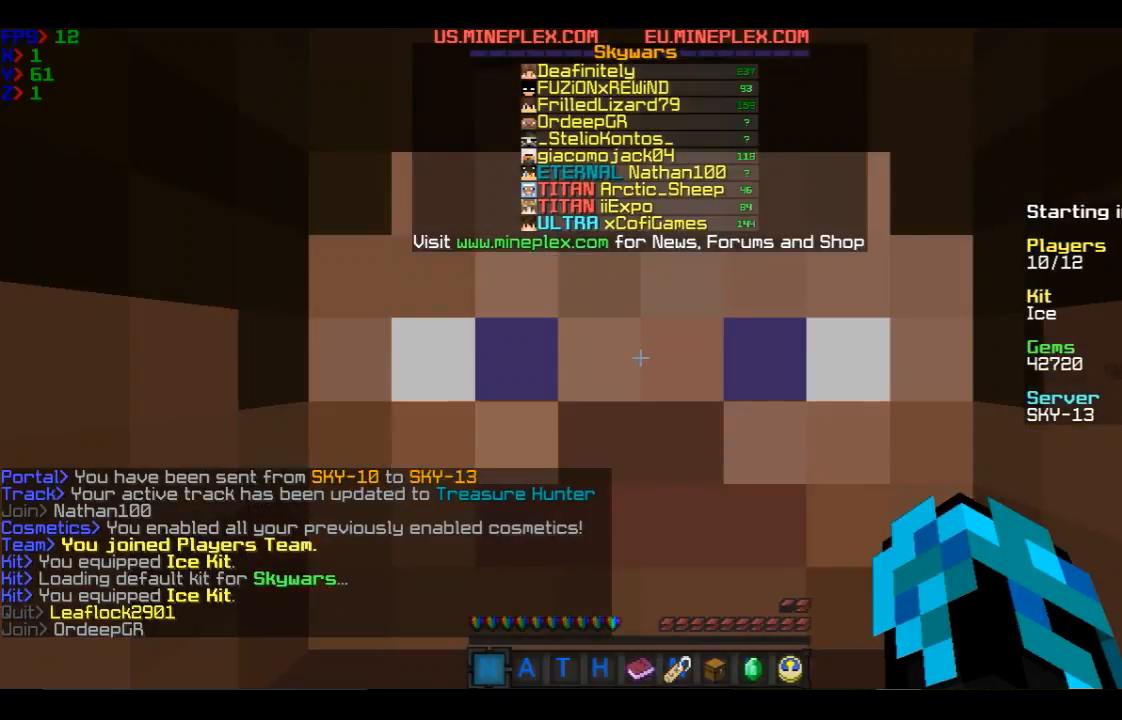
{"keys": ["w"], "mouse": [], "events": [[33, "w", "up"], [367, "w", "down"]]}
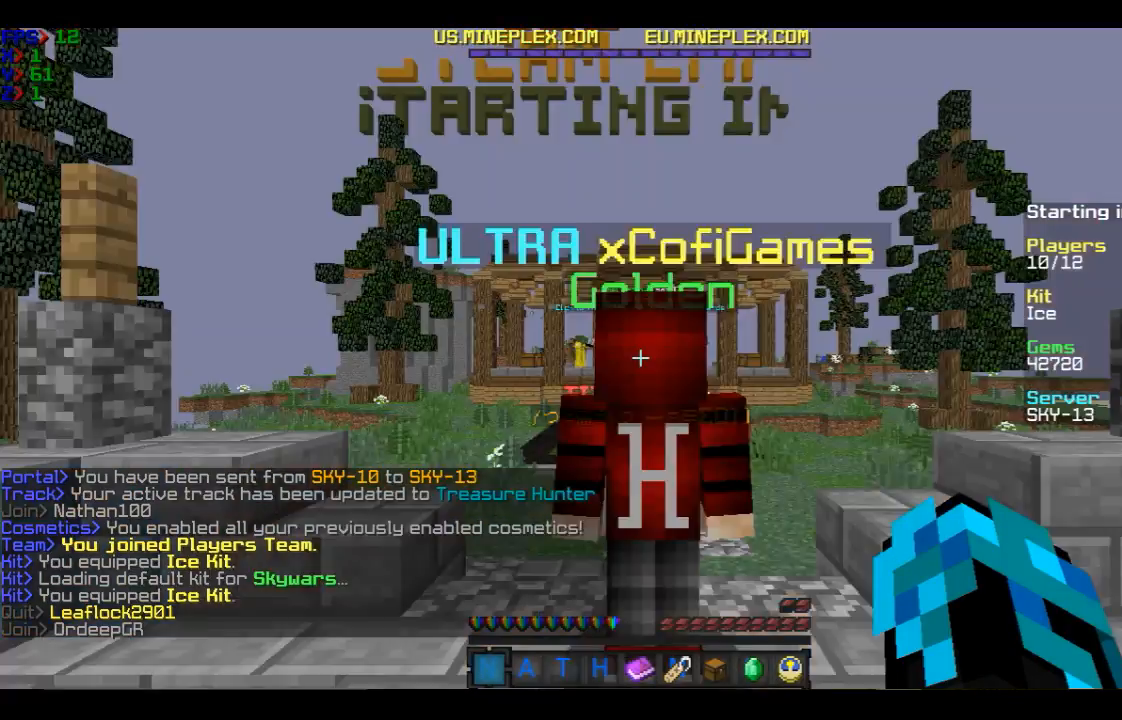
{"keys": ["w"], "mouse": [], "events": []}
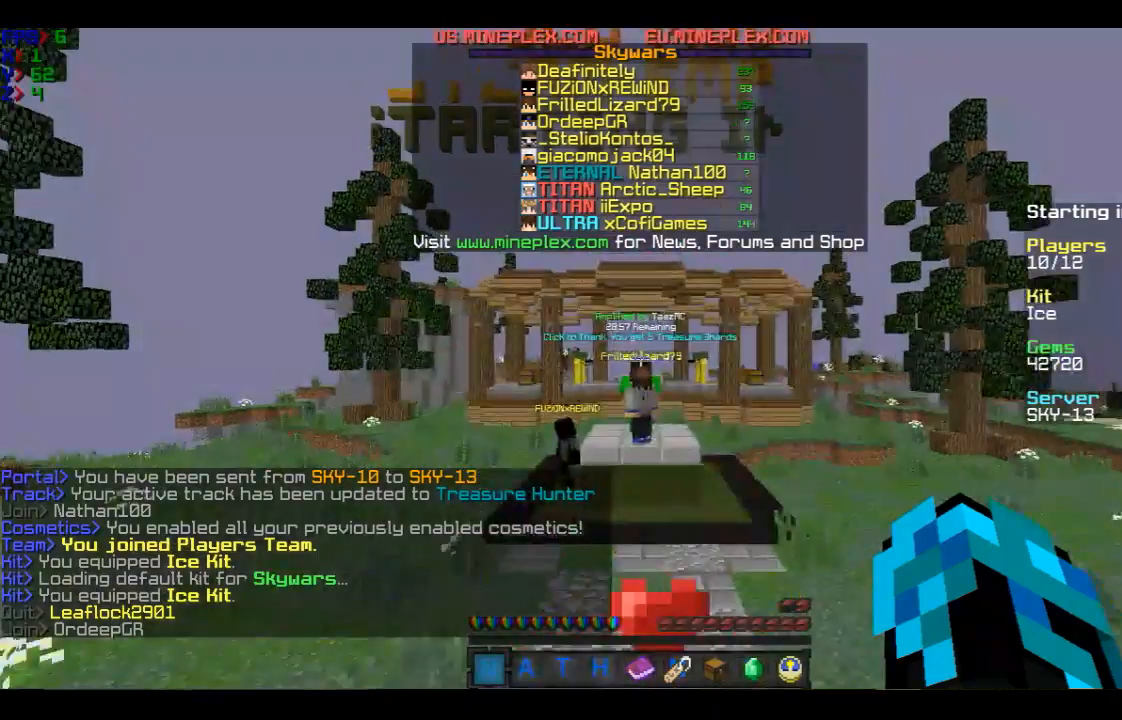
{"keys": ["w"], "mouse": [], "events": []}
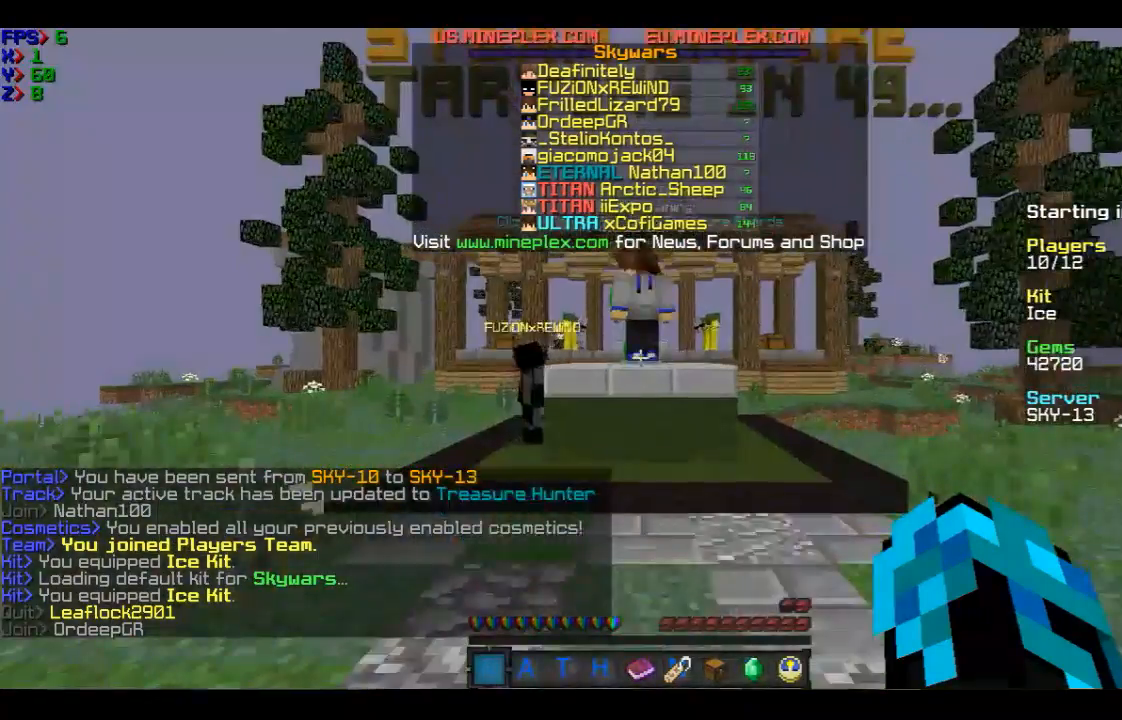
{"keys": ["w"], "mouse": [], "events": []}
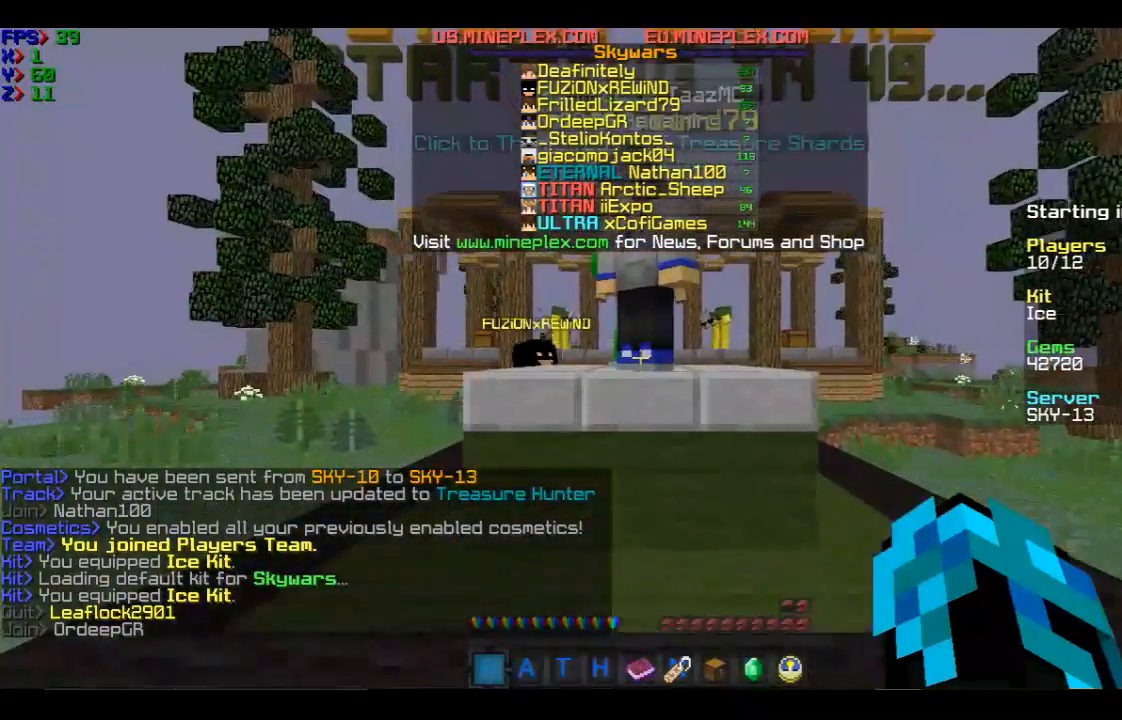
{"keys": ["d", "w"], "mouse": [], "events": [[33, "d", "down"]]}
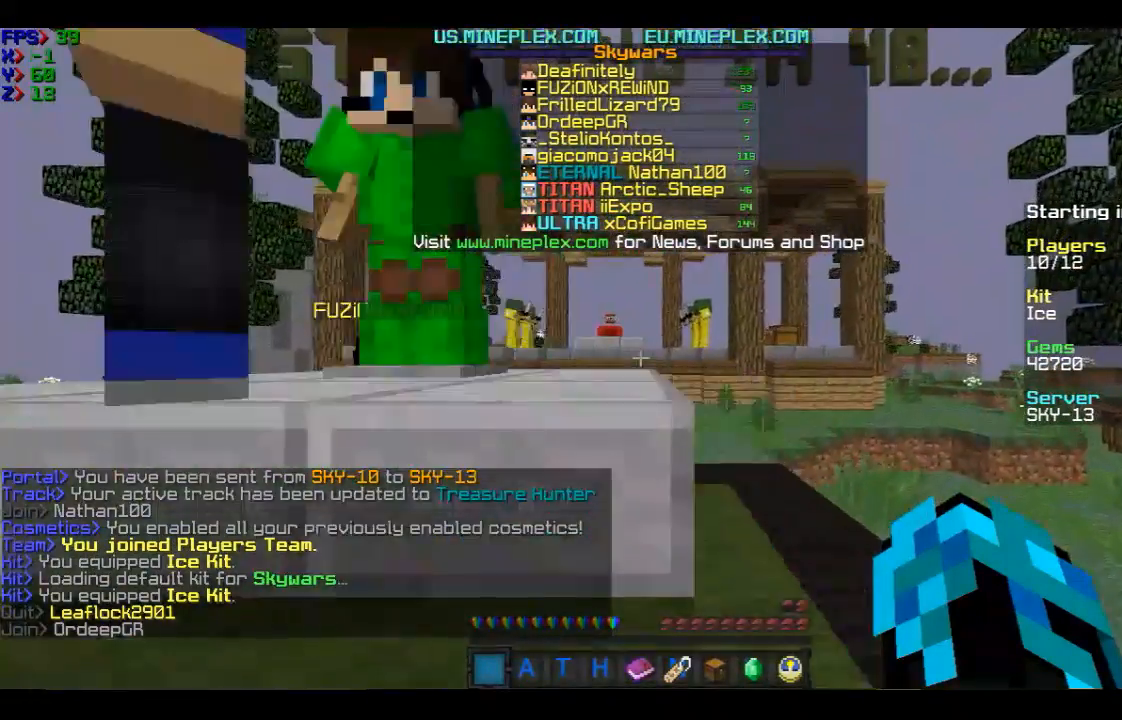
{"keys": ["w"], "mouse": [], "events": [[134, "d", "up"]]}
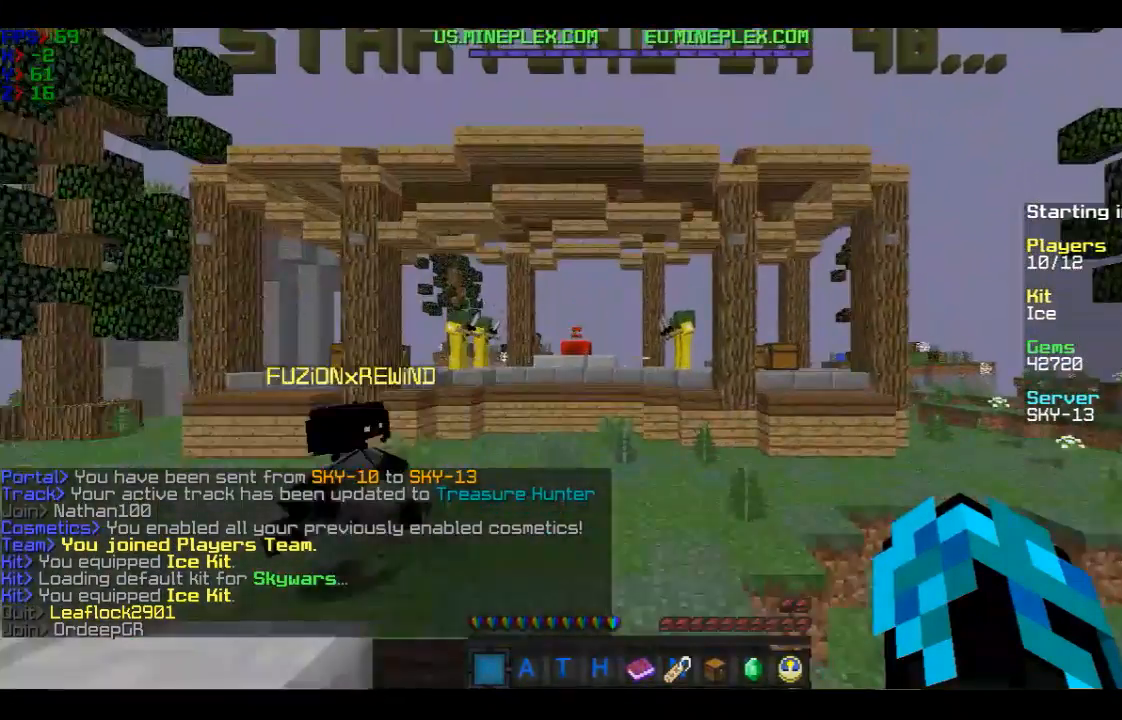
{"keys": ["d", "w"], "mouse": [], "events": [[334, "d", "down"]]}
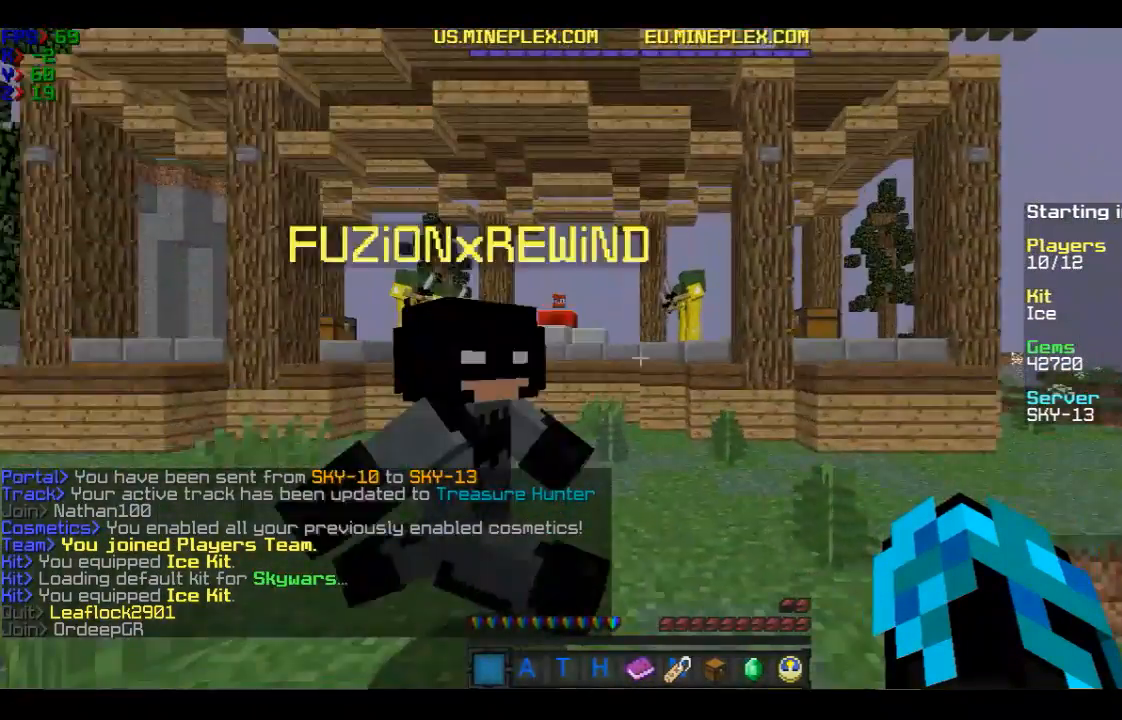
{"keys": ["d", "w"], "mouse": [], "events": []}
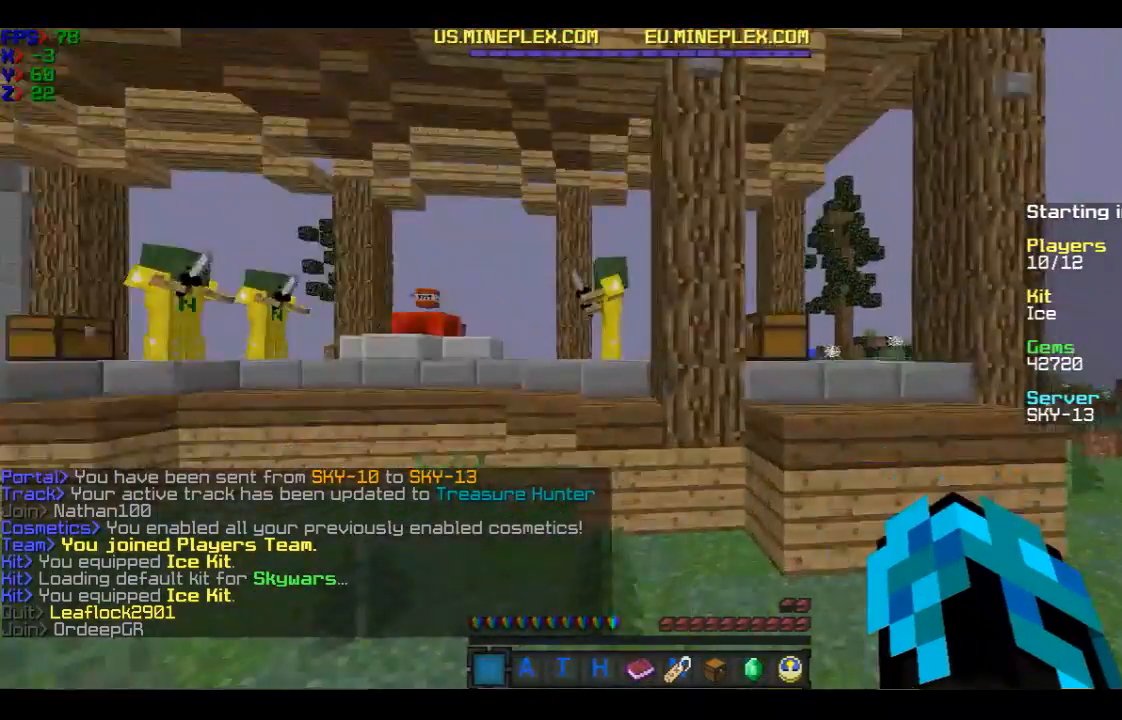
{"keys": ["w"], "mouse": [], "events": [[133, "d", "up"]]}
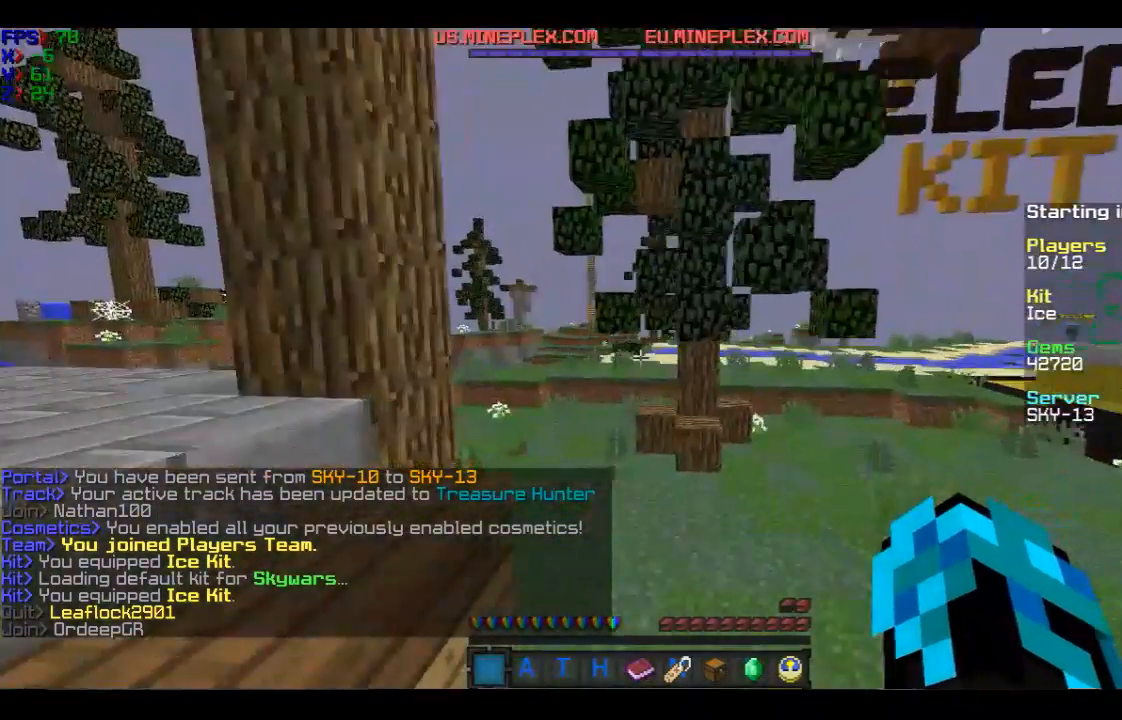
{"keys": ["w"], "mouse": [], "events": []}
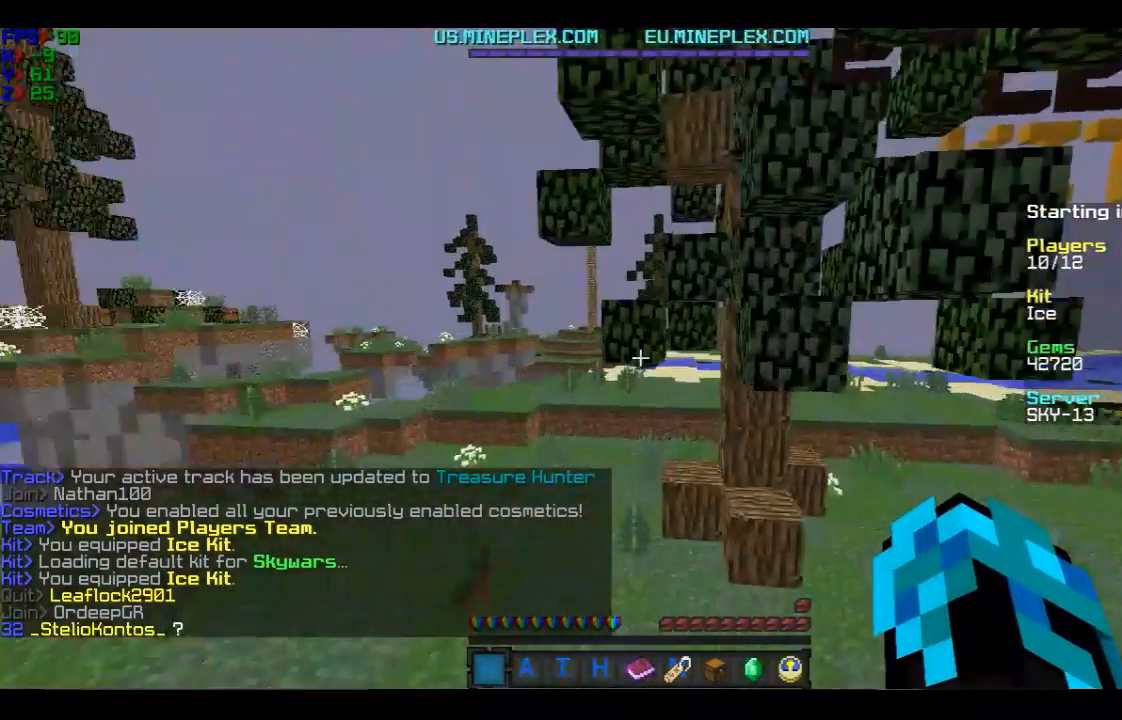
{"keys": ["w"], "mouse": [], "events": []}
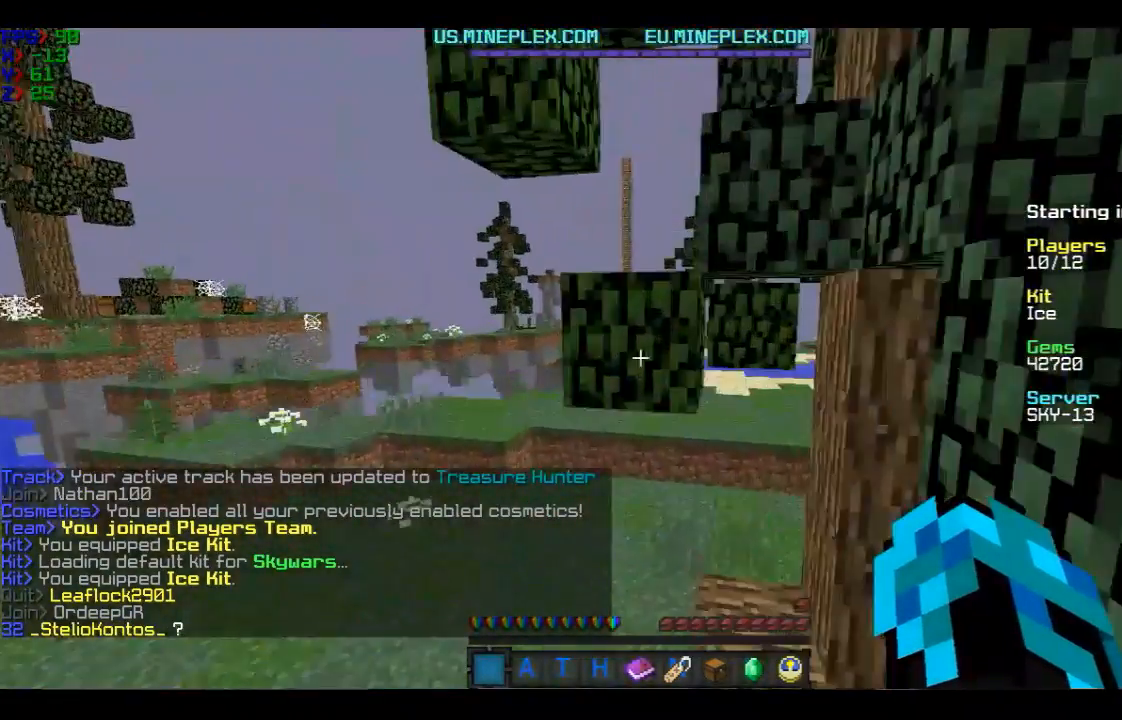
{"keys": ["w"], "mouse": [], "events": []}
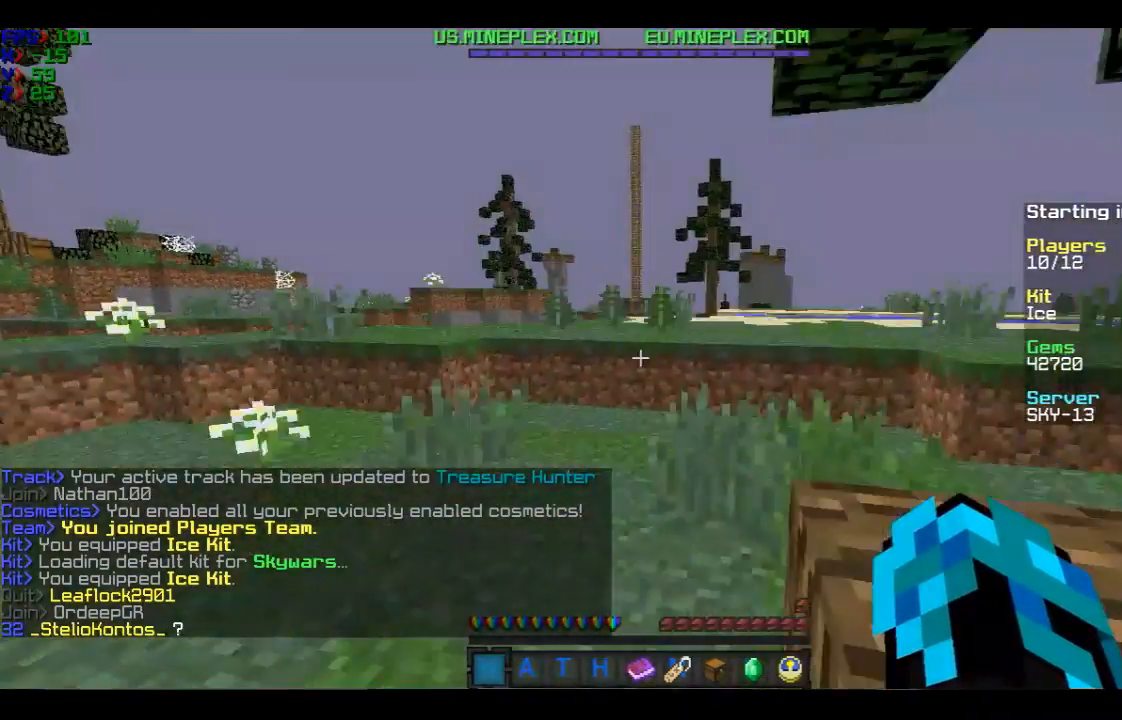
{"keys": ["w"], "mouse": [], "events": []}
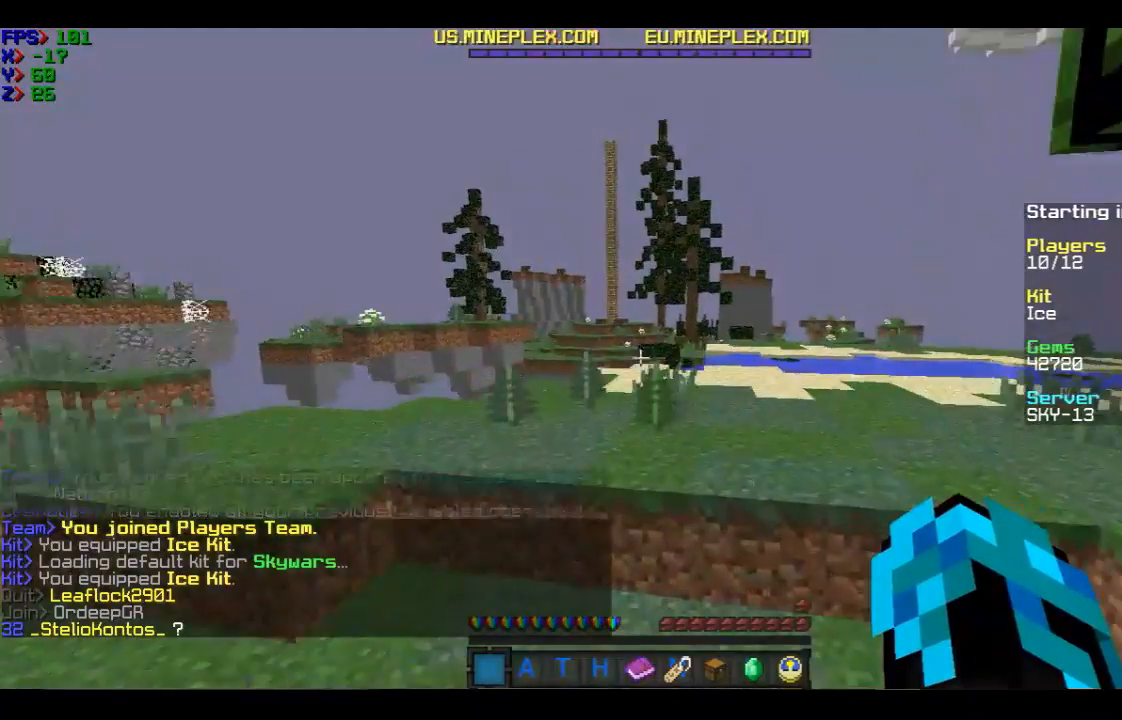
{"keys": ["w"], "mouse": [], "events": []}
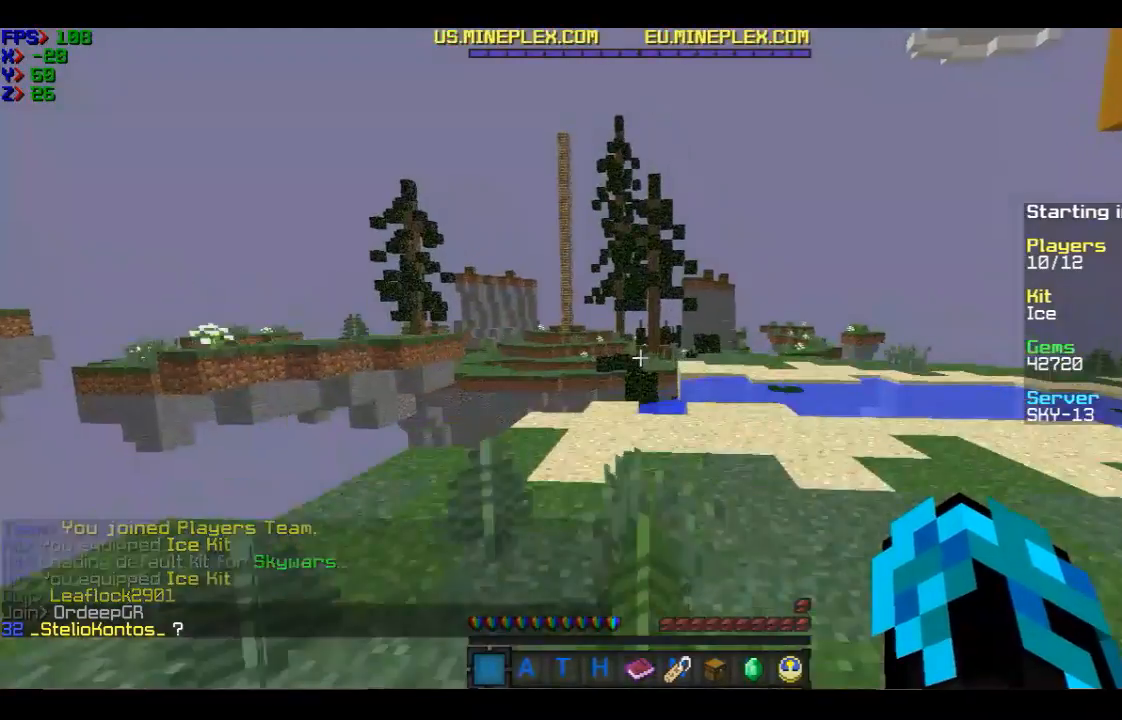
{"keys": ["d", "w"], "mouse": [], "events": [[334, "d", "down"]]}
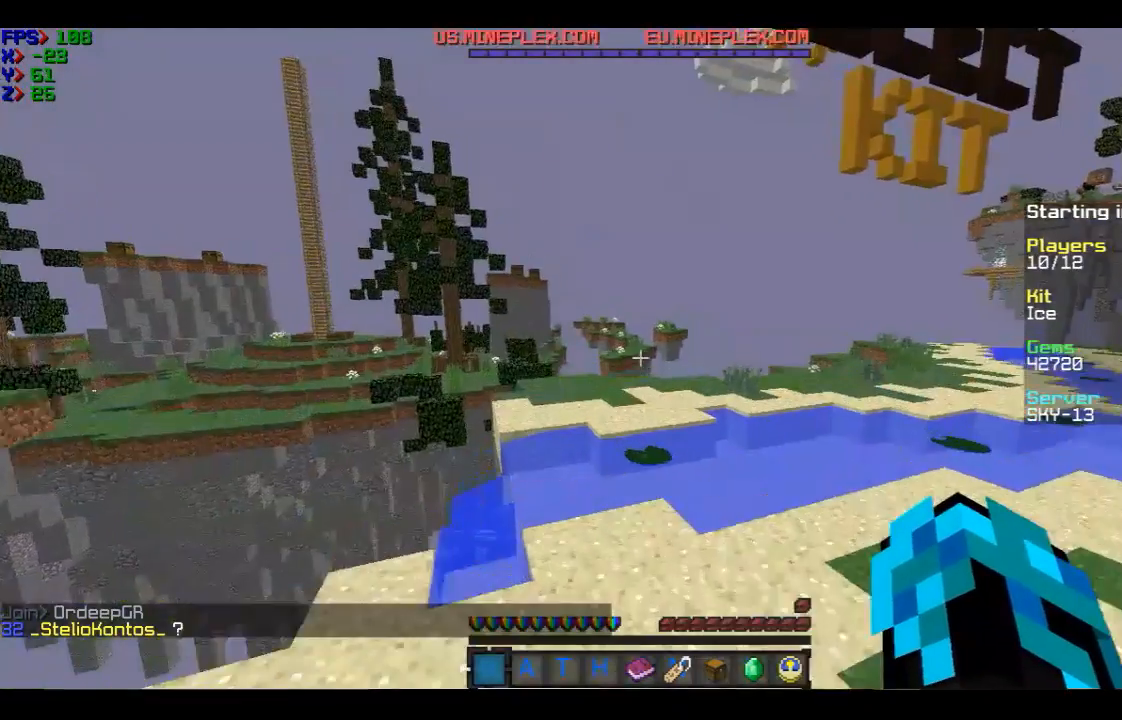
{"keys": ["w"], "mouse": [], "events": [[34, "d", "up"]]}
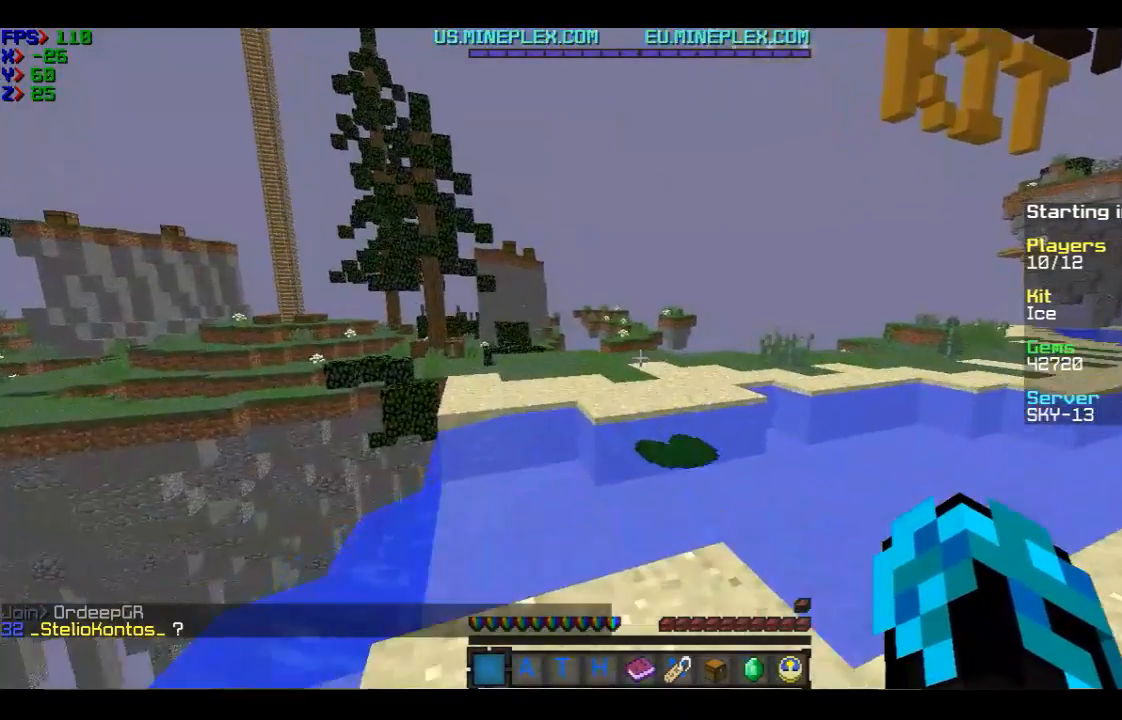
{"keys": ["w"], "mouse": [], "events": [[233, "d", "down"], [434, "d", "up"]]}
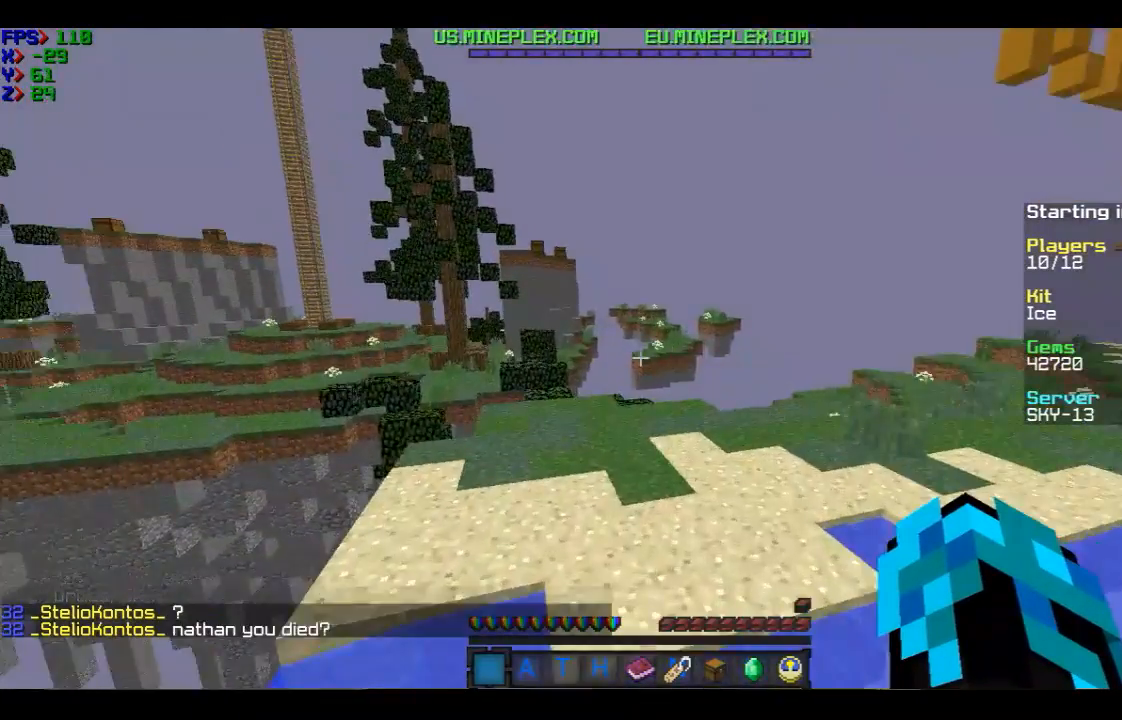
{"keys": ["w"], "mouse": [], "events": []}
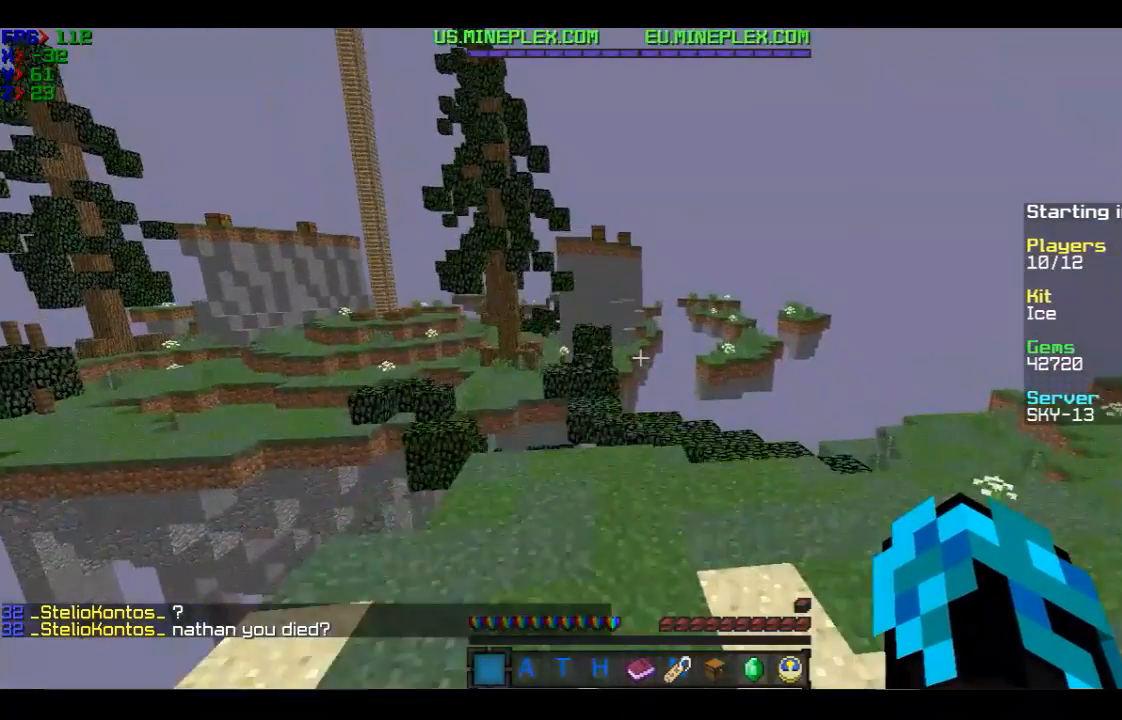
{"keys": ["w"], "mouse": [], "events": []}
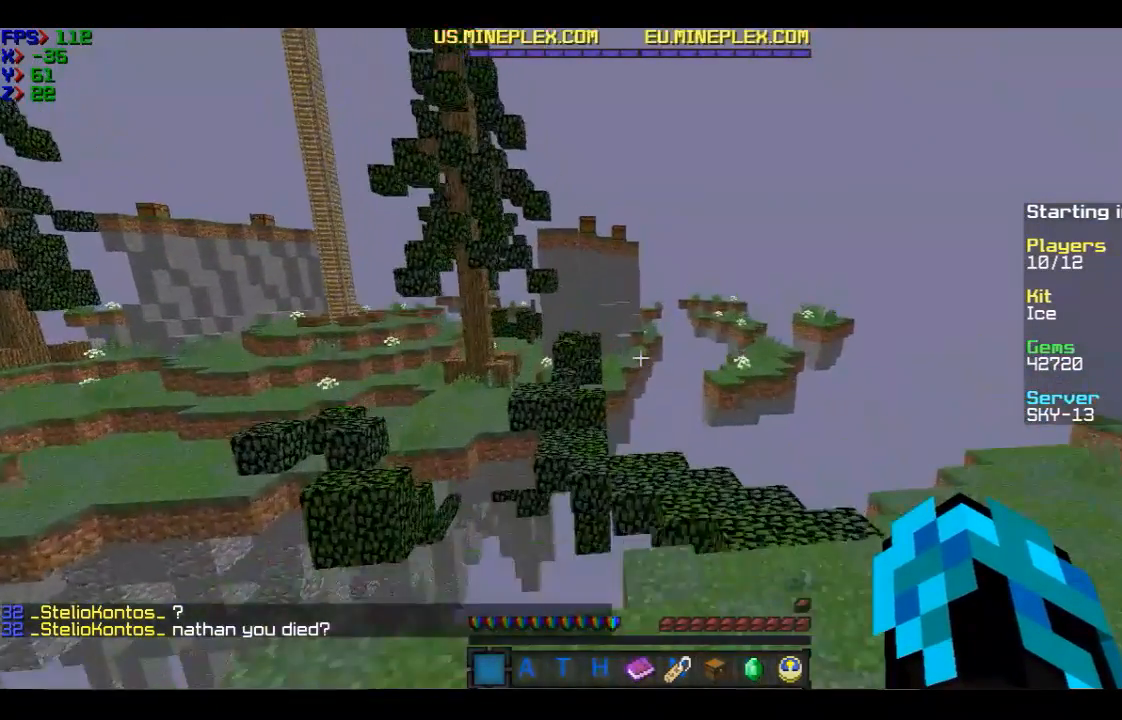
{"keys": ["d", "w"], "mouse": [], "events": [[234, "d", "down"]]}
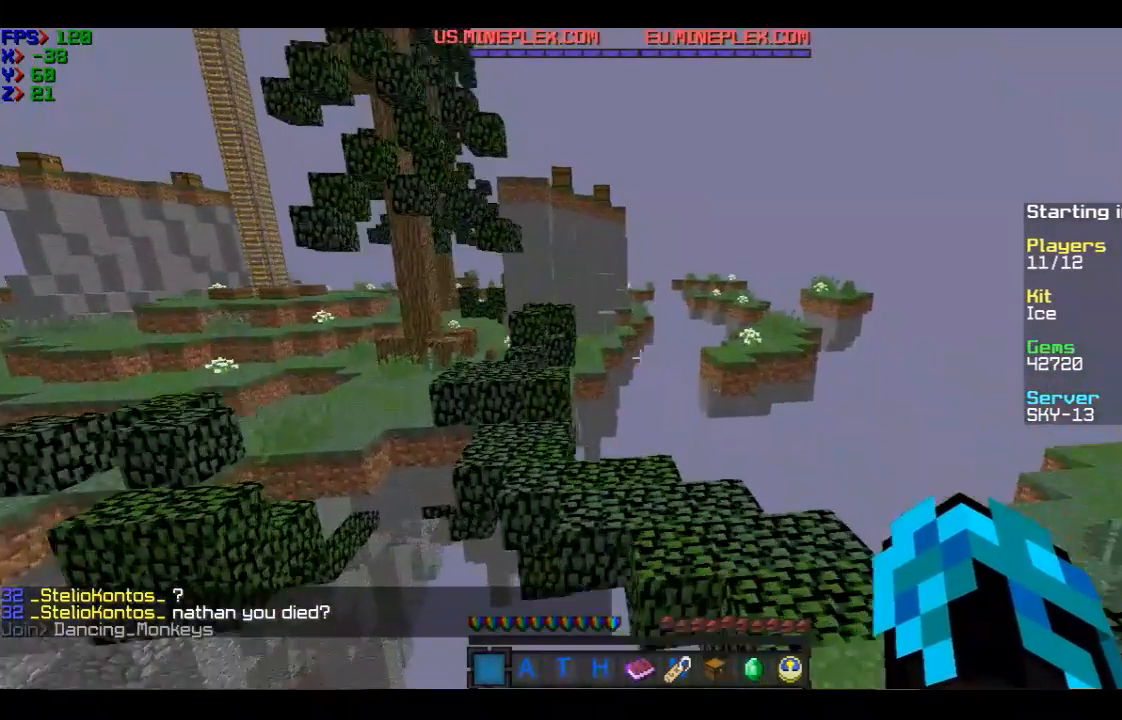
{"keys": ["w"], "mouse": [], "events": [[233, "d", "up"]]}
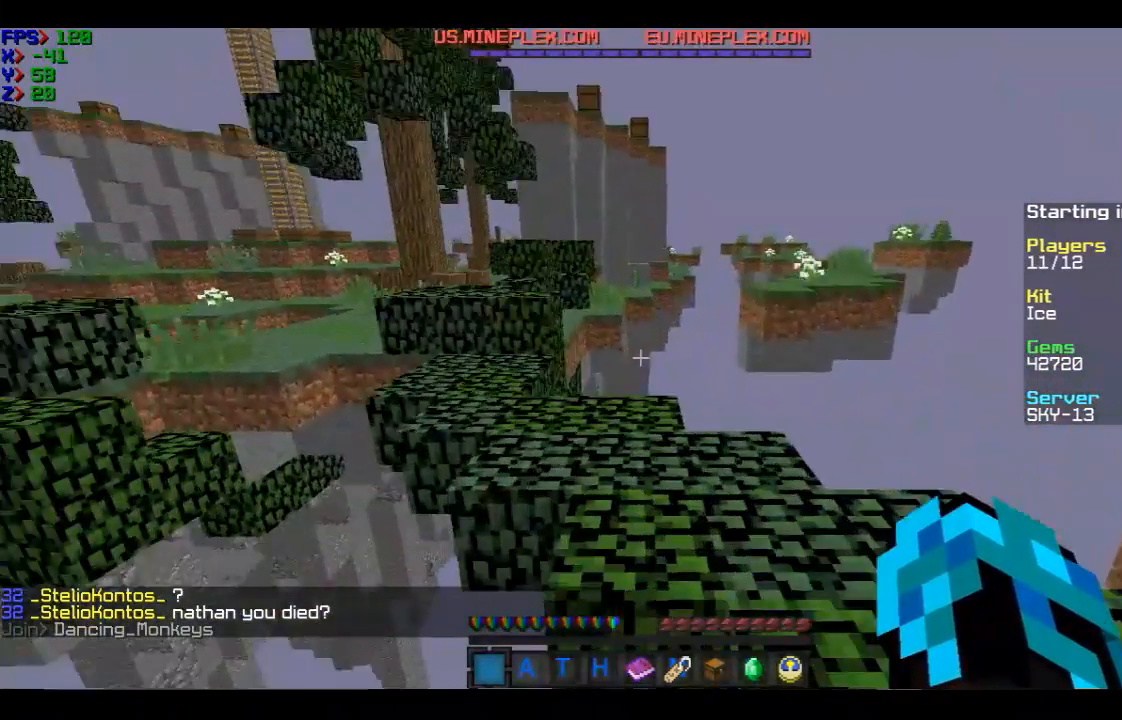
{"keys": ["w"], "mouse": [], "events": []}
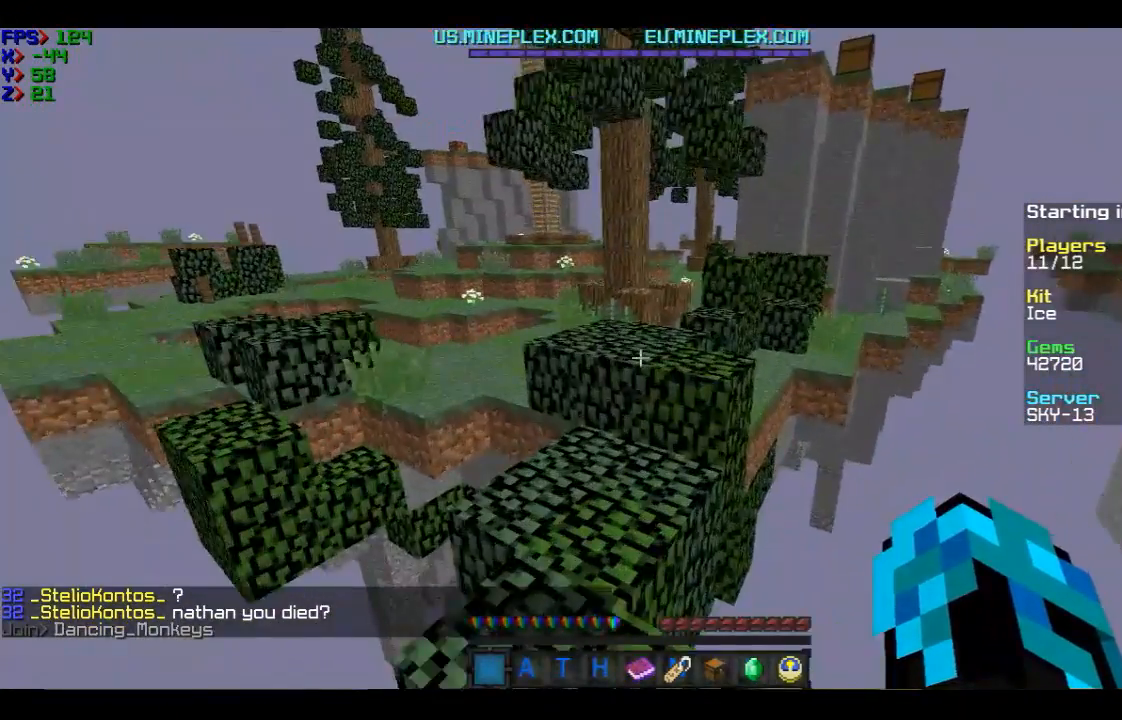
{"keys": ["w"], "mouse": [], "events": []}
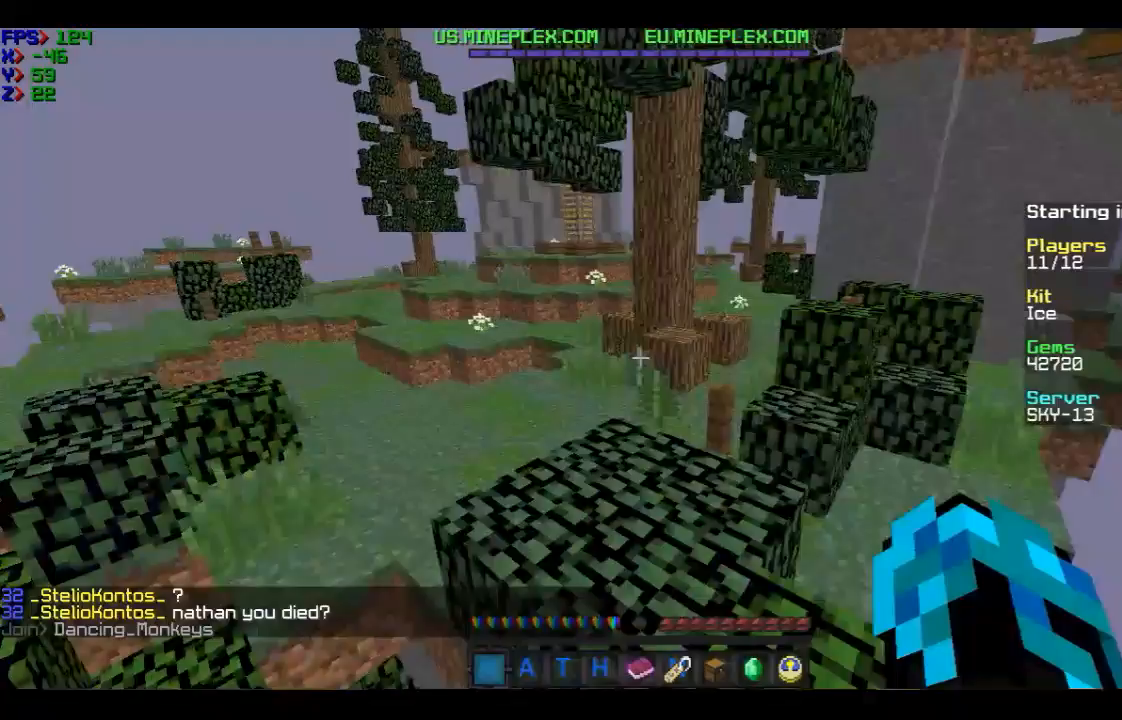
{"keys": ["w"], "mouse": [], "events": []}